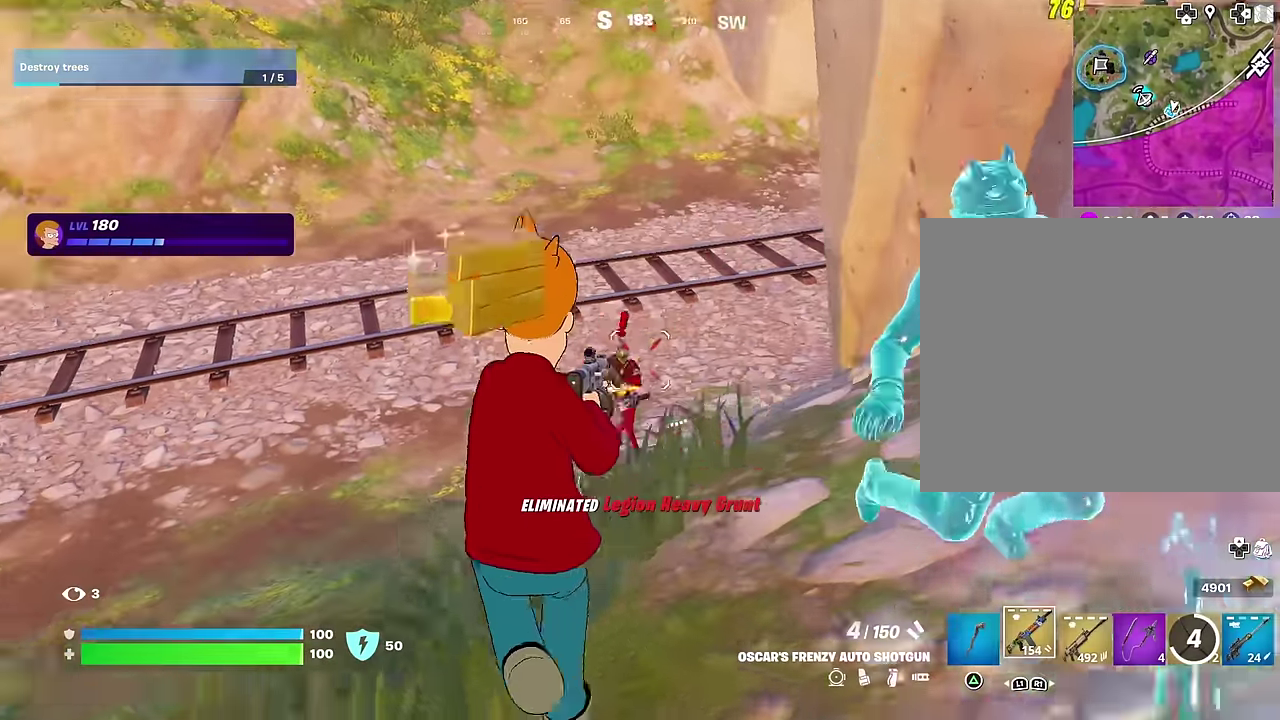
Gameplay with a controller (PlayStation layout); each line is a JSON object with the inputs held at the frame after it (dt_ms = milliseconds from this image to that frame). "events" lists button and stick changes between this image and that frame as [ms after this image, input, new state], when the widget could be followed in between. This document gives stick clicks only as held states, not as events. Not read: L1.
{"dt_ms": 300, "buttons": [], "left_stick": "down-left", "right_stick": "center", "events": [[33, "R2", "down"], [50, "right_stick", "center"], [100, "left_stick", "down-left"], [150, "R2", "up"]]}
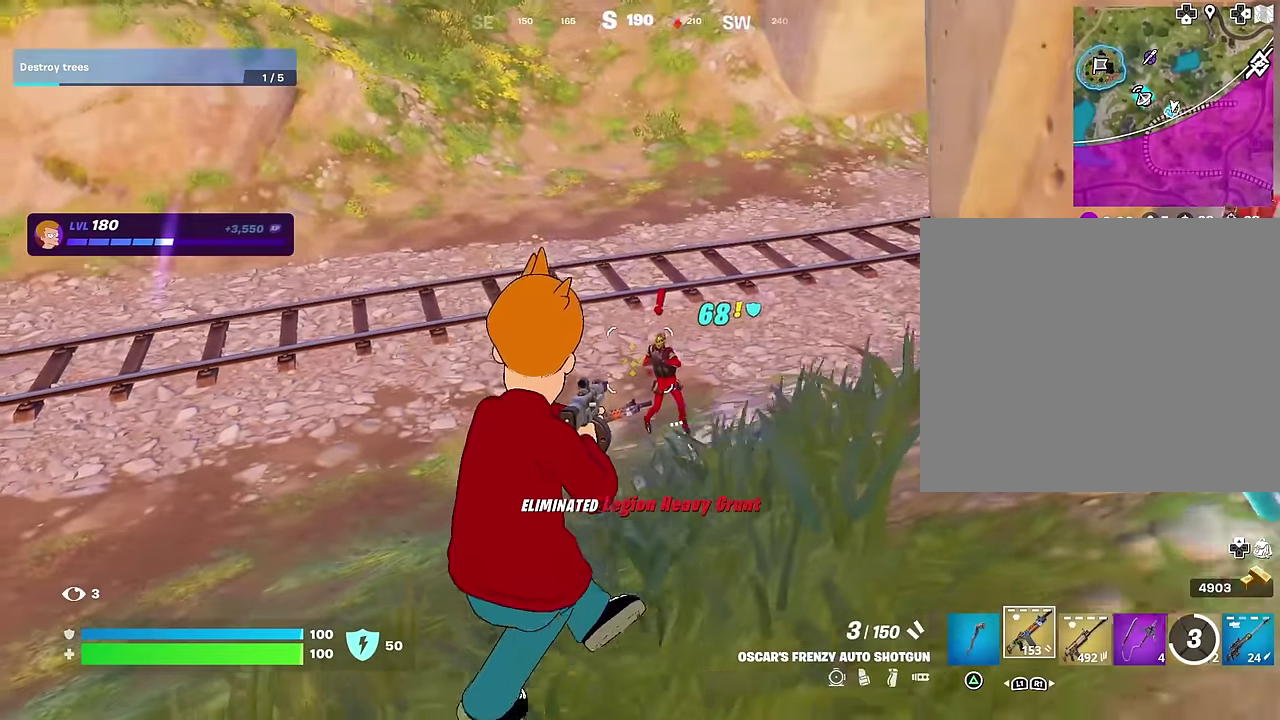
{"dt_ms": 700, "buttons": [], "left_stick": "up-left", "right_stick": "center", "events": [[50, "right_stick", "right"], [100, "right_stick", "center"], [117, "R2", "down"], [200, "R2", "up"], [317, "left_stick", "left"], [383, "left_stick", "up-left"], [417, "R1", "down"], [517, "R1", "up"]]}
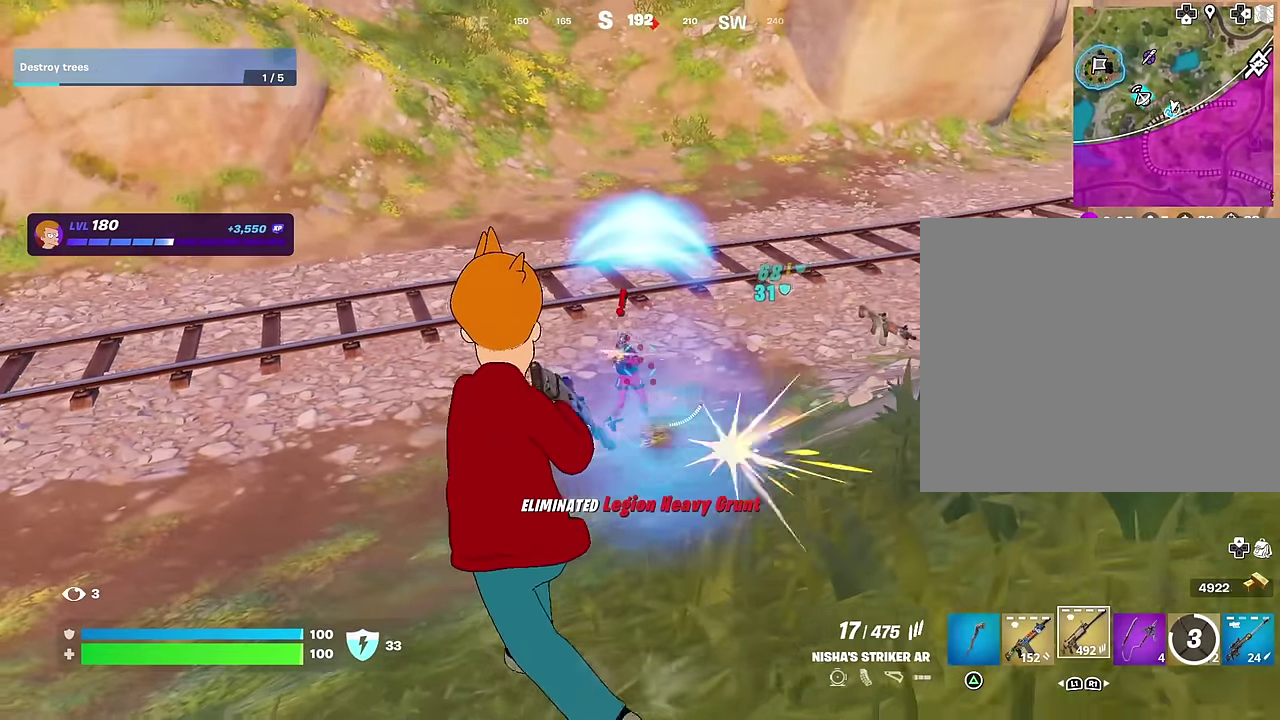
{"dt_ms": 300, "buttons": ["L2", "R2"], "left_stick": "up-left", "right_stick": "center", "events": [[83, "L2", "down"], [150, "R2", "down"]]}
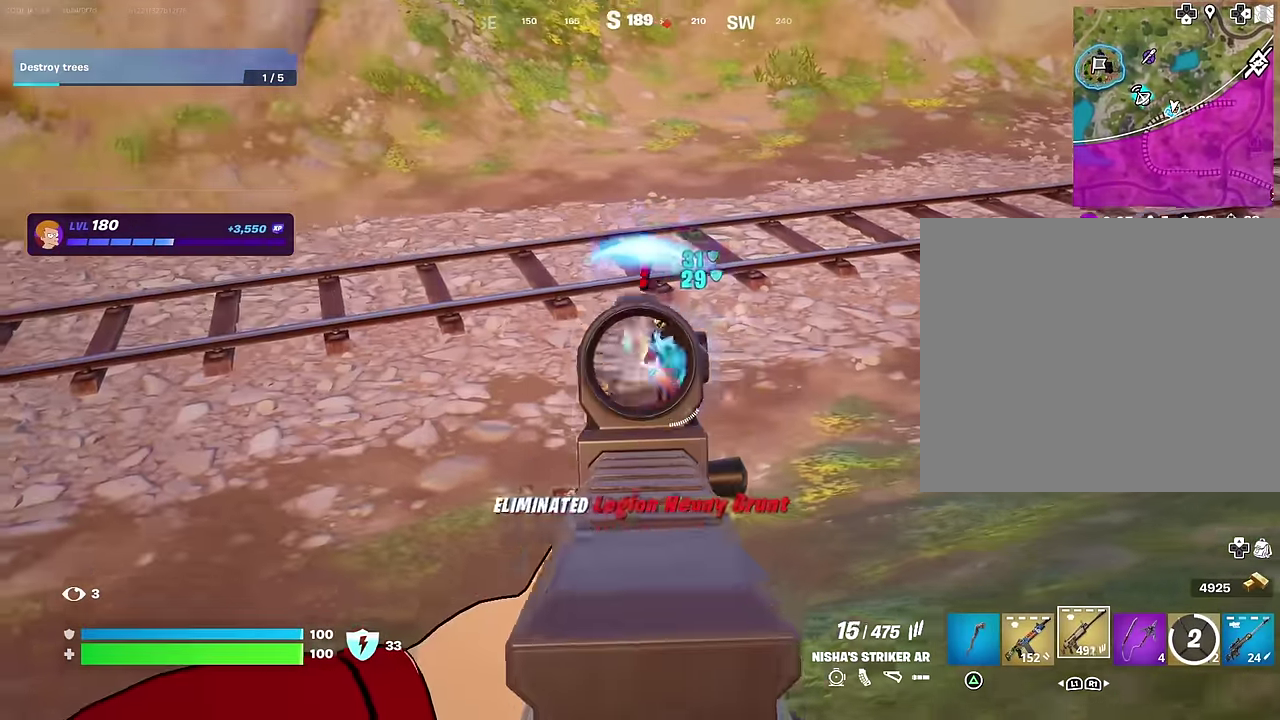
{"dt_ms": 700, "buttons": [], "left_stick": "up-left", "right_stick": "down-right", "events": [[67, "right_stick", "up-right"], [183, "right_stick", "center"], [367, "right_stick", "up-right"], [433, "right_stick", "center"], [650, "L2", "up"], [650, "R2", "up"], [700, "right_stick", "down-right"]]}
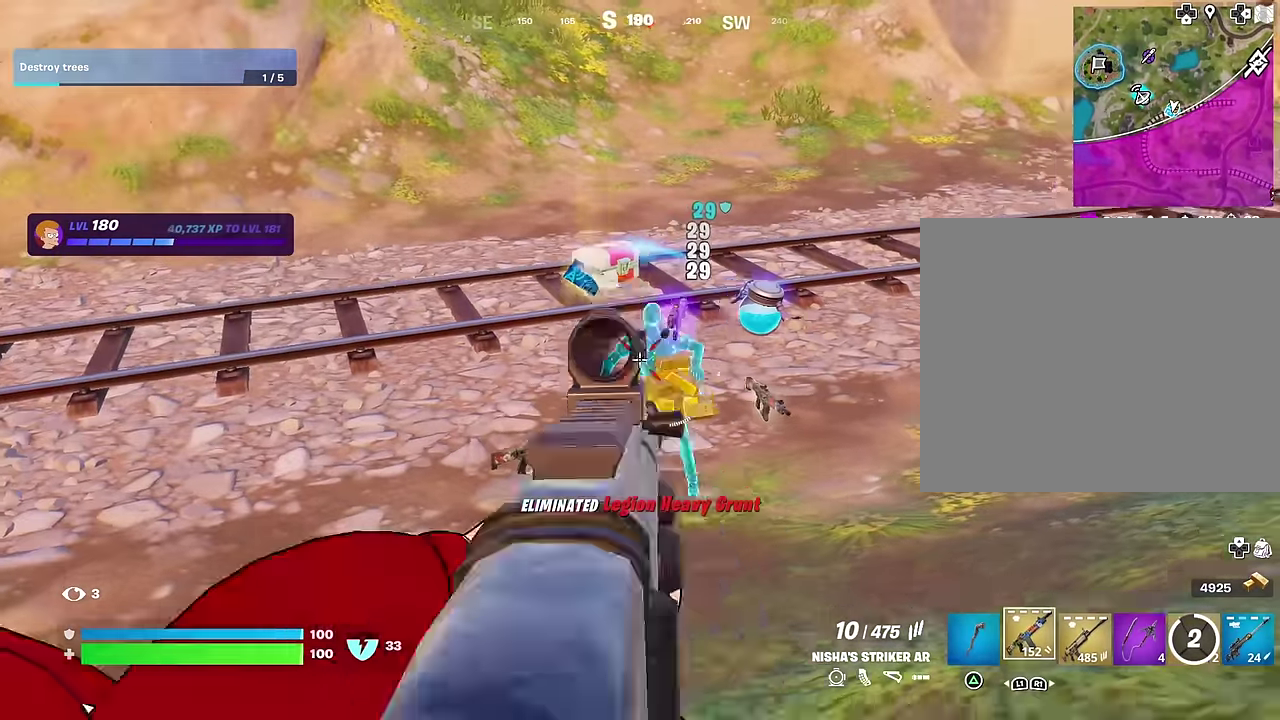
{"dt_ms": 300, "buttons": [], "left_stick": "up-left", "right_stick": "center", "events": [[183, "right_stick", "center"]]}
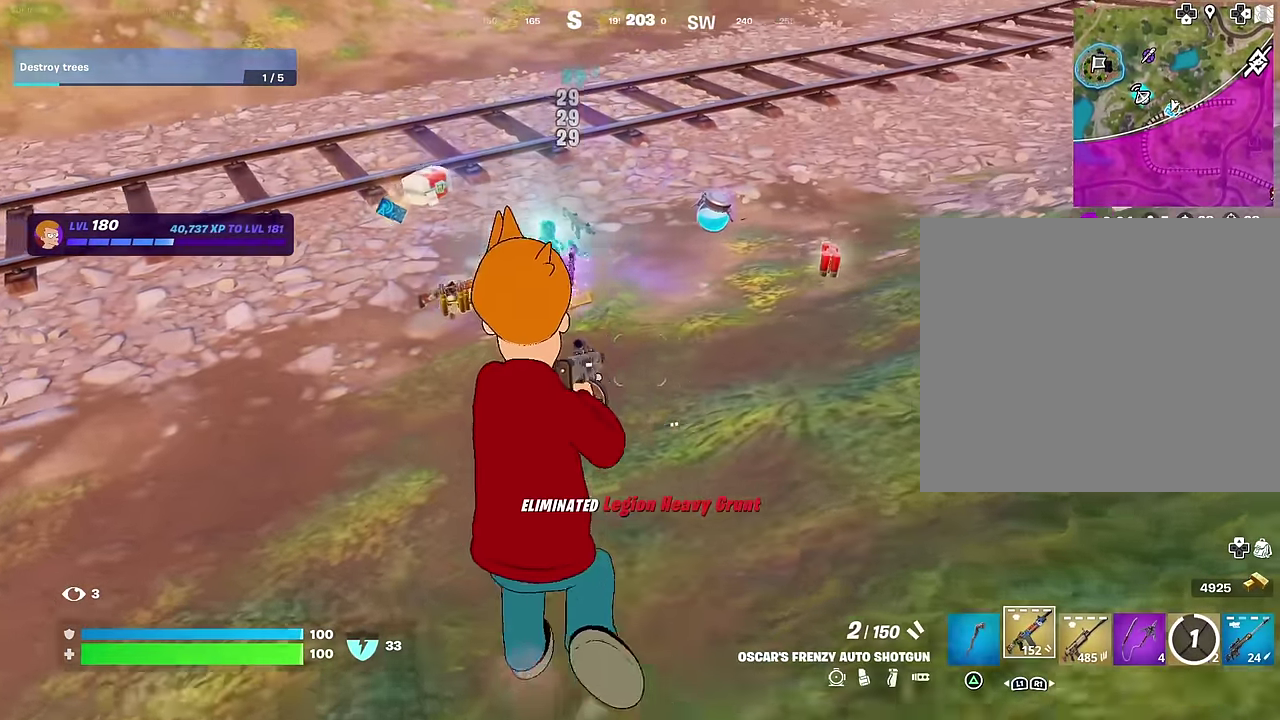
{"dt_ms": 600, "buttons": [], "left_stick": "up-left", "right_stick": "center", "events": [[100, "SQUARE", "down"], [167, "SQUARE", "up"]]}
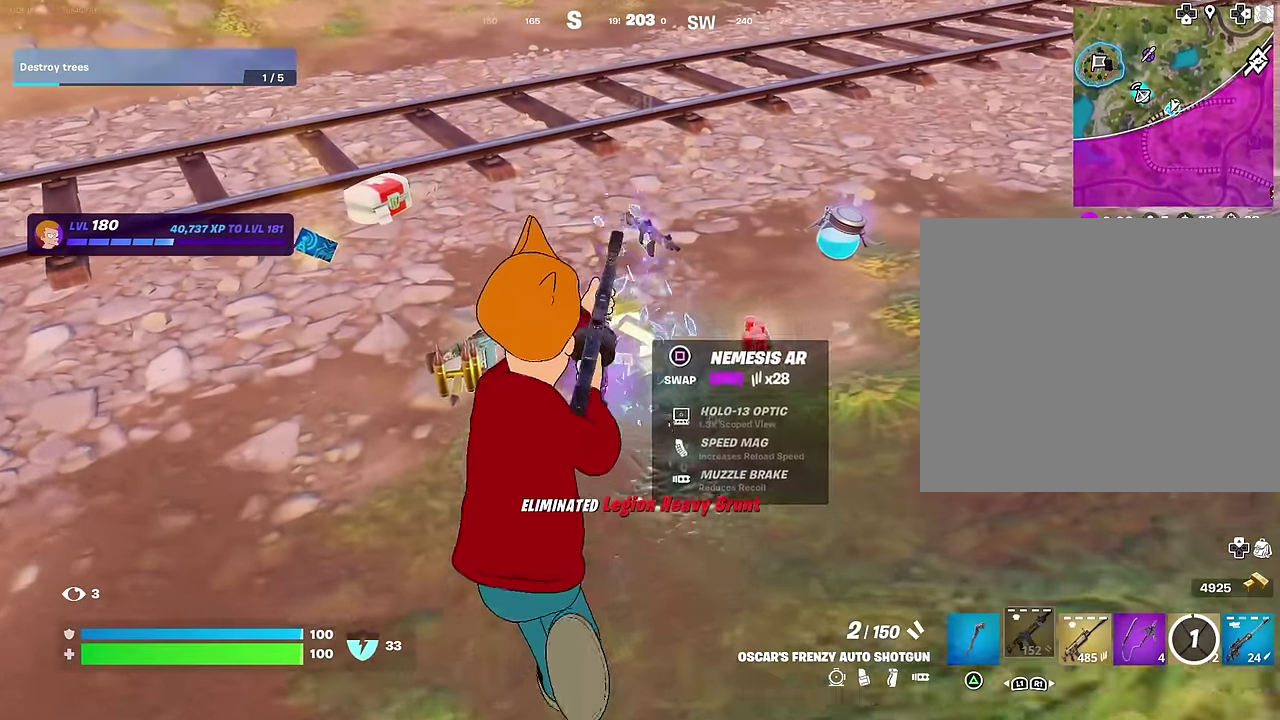
{"dt_ms": 400, "buttons": ["R1"], "left_stick": "up", "right_stick": "center", "events": [[17, "left_stick", "up"], [167, "right_stick", "left"], [217, "R1", "down"], [267, "R1", "up"], [333, "R1", "down"], [350, "right_stick", "center"]]}
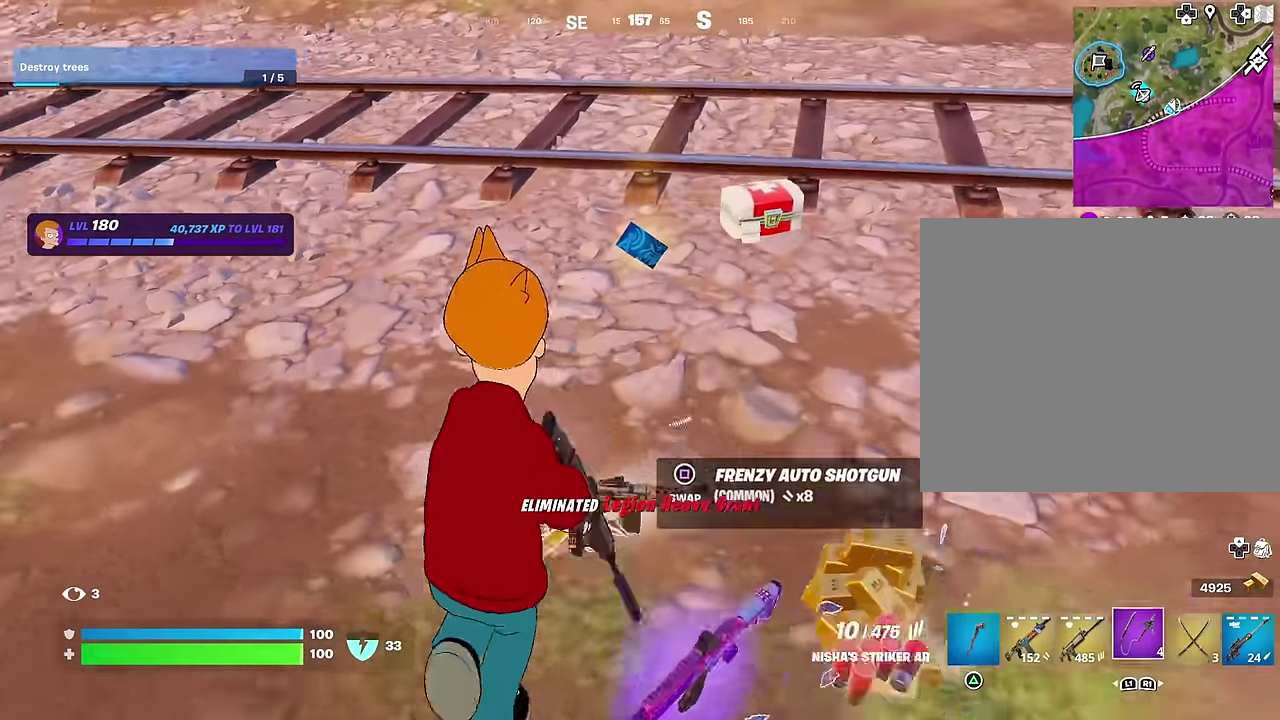
{"dt_ms": 600, "buttons": [], "left_stick": "right", "right_stick": "right", "events": [[17, "R1", "up"], [100, "left_stick", "up-left"], [183, "SQUARE", "down"], [233, "SQUARE", "up"], [233, "left_stick", "down-left"], [317, "left_stick", "down"], [383, "right_stick", "right"], [533, "left_stick", "right"]]}
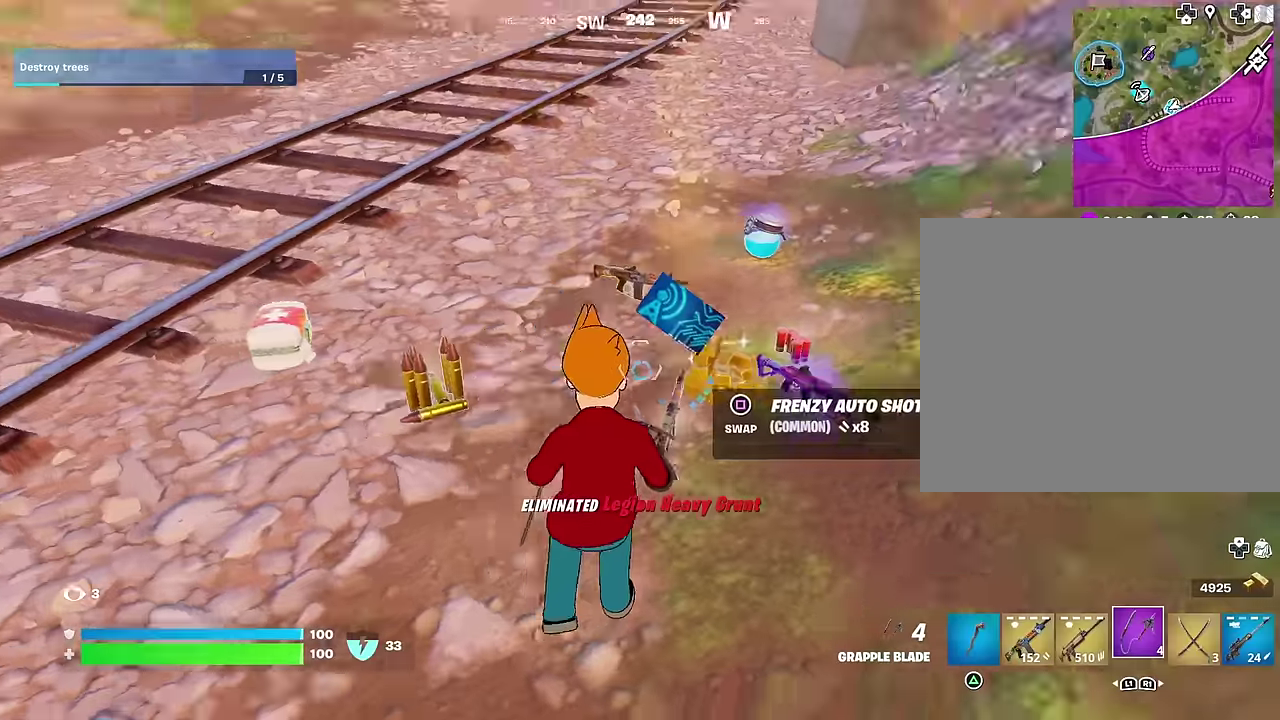
{"dt_ms": 400, "buttons": [], "left_stick": "up-right", "right_stick": "center", "events": [[117, "right_stick", "up-right"], [183, "left_stick", "up-right"], [267, "left_stick", "center"], [350, "left_stick", "up-right"], [350, "right_stick", "center"]]}
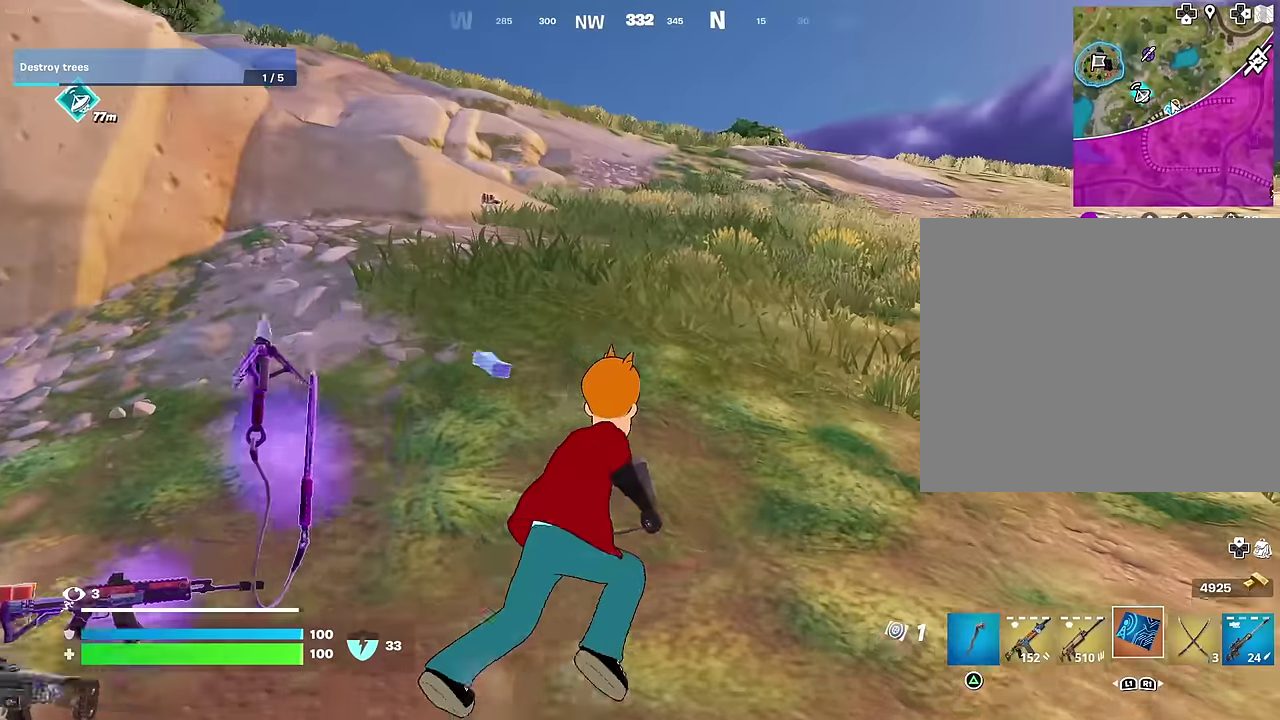
{"dt_ms": 600, "buttons": [], "left_stick": "up-right", "right_stick": "center", "events": [[150, "right_stick", "up-left"], [233, "right_stick", "left"], [317, "right_stick", "center"]]}
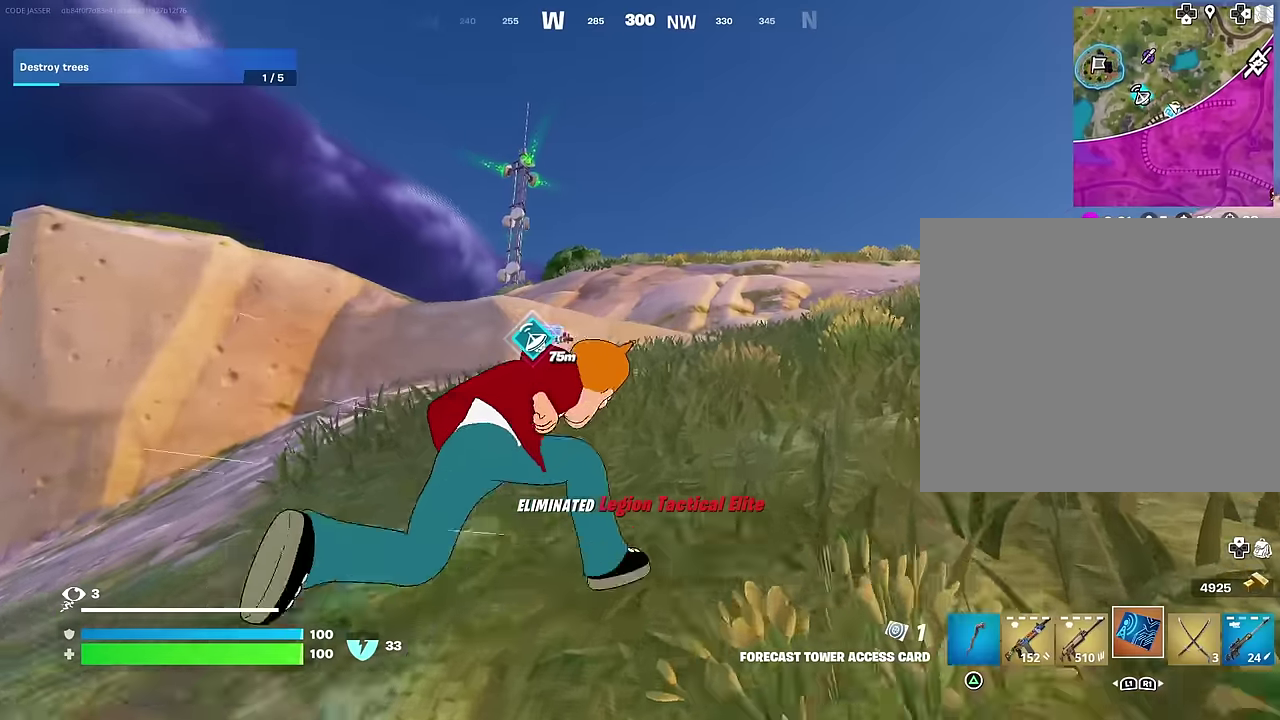
{"dt_ms": 400, "buttons": [], "left_stick": "up-right", "right_stick": "center", "events": []}
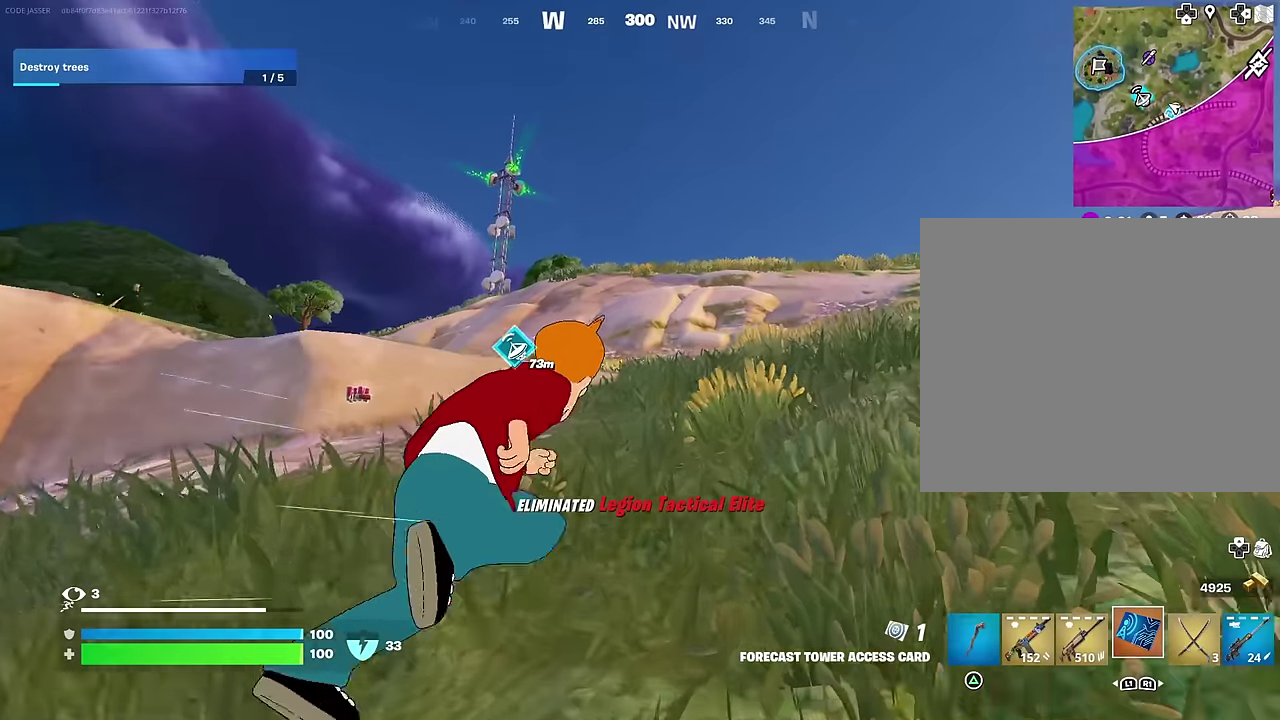
{"dt_ms": 500, "buttons": [], "left_stick": "center", "right_stick": "down-left"}
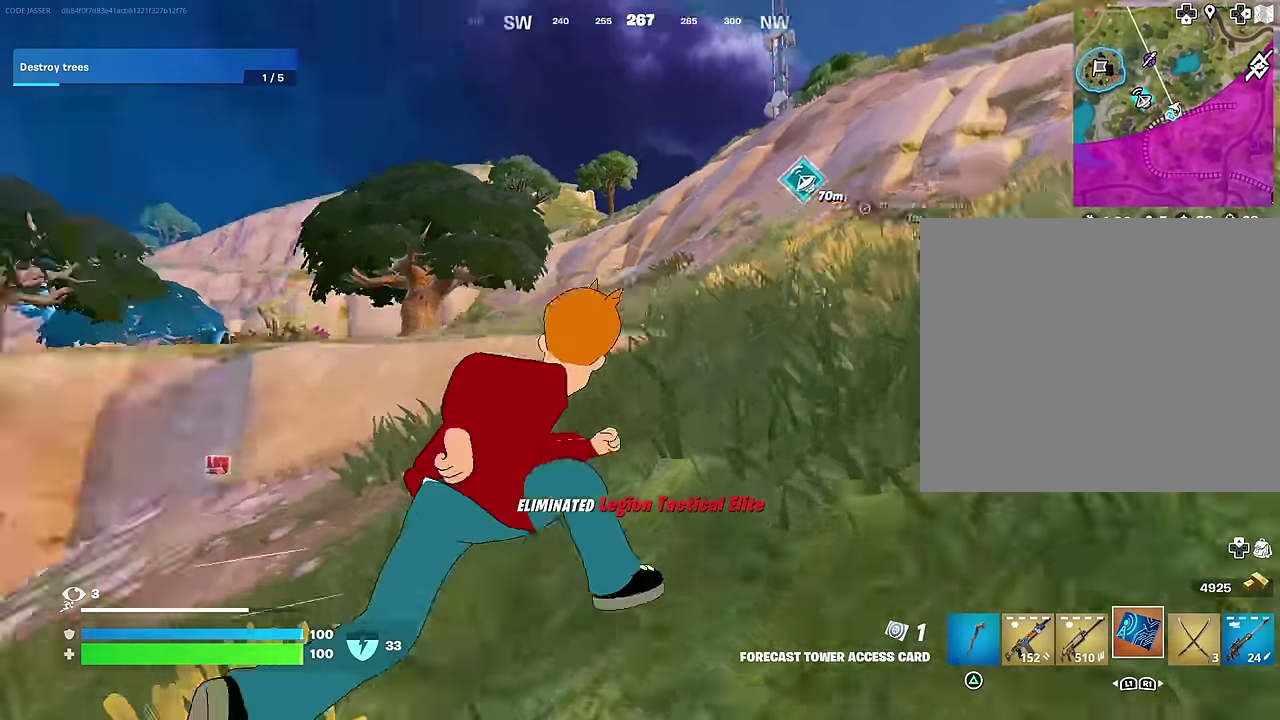
{"dt_ms": 500, "buttons": [], "left_stick": "up-right", "right_stick": "center"}
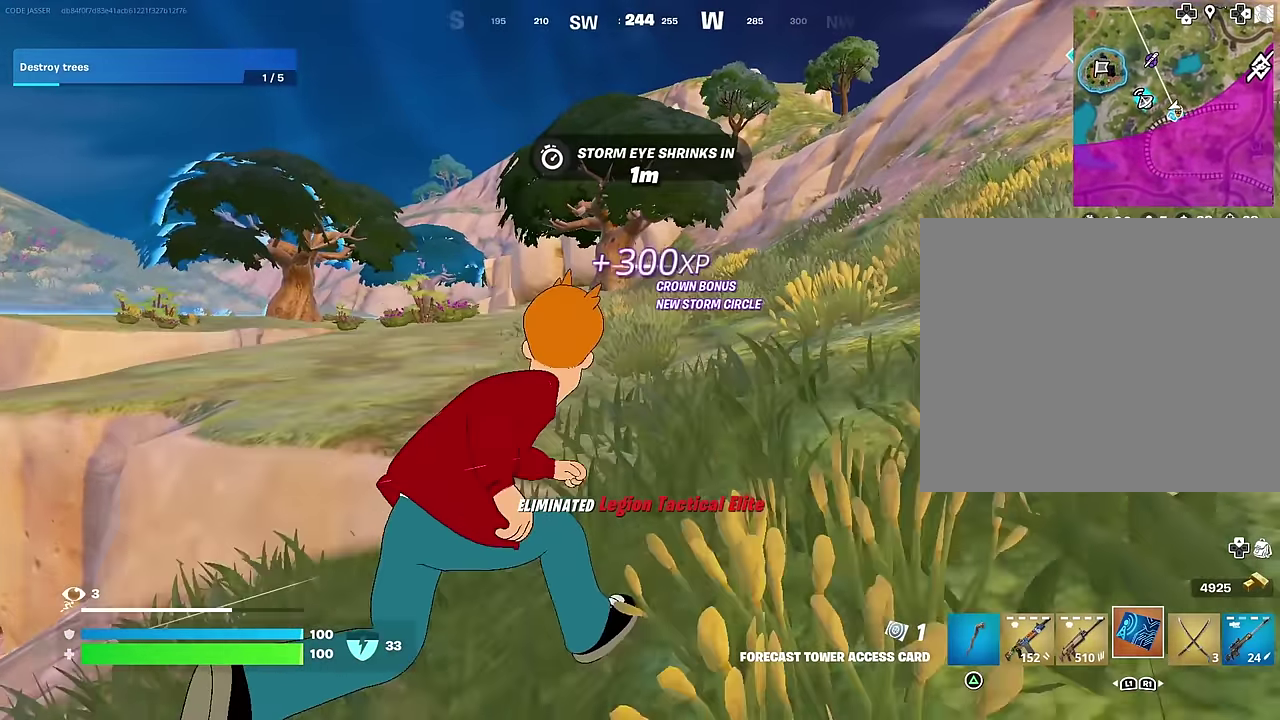
{"dt_ms": 500, "buttons": ["L2"], "left_stick": "up", "right_stick": "up", "events": [[50, "R1", "down"], [83, "right_stick", "up-right"], [117, "left_stick", "up-left"], [133, "CROSS", "down"], [167, "R1", "up"], [217, "CROSS", "up"], [283, "right_stick", "center"], [400, "left_stick", "up"], [433, "right_stick", "up"], [450, "L2", "down"]]}
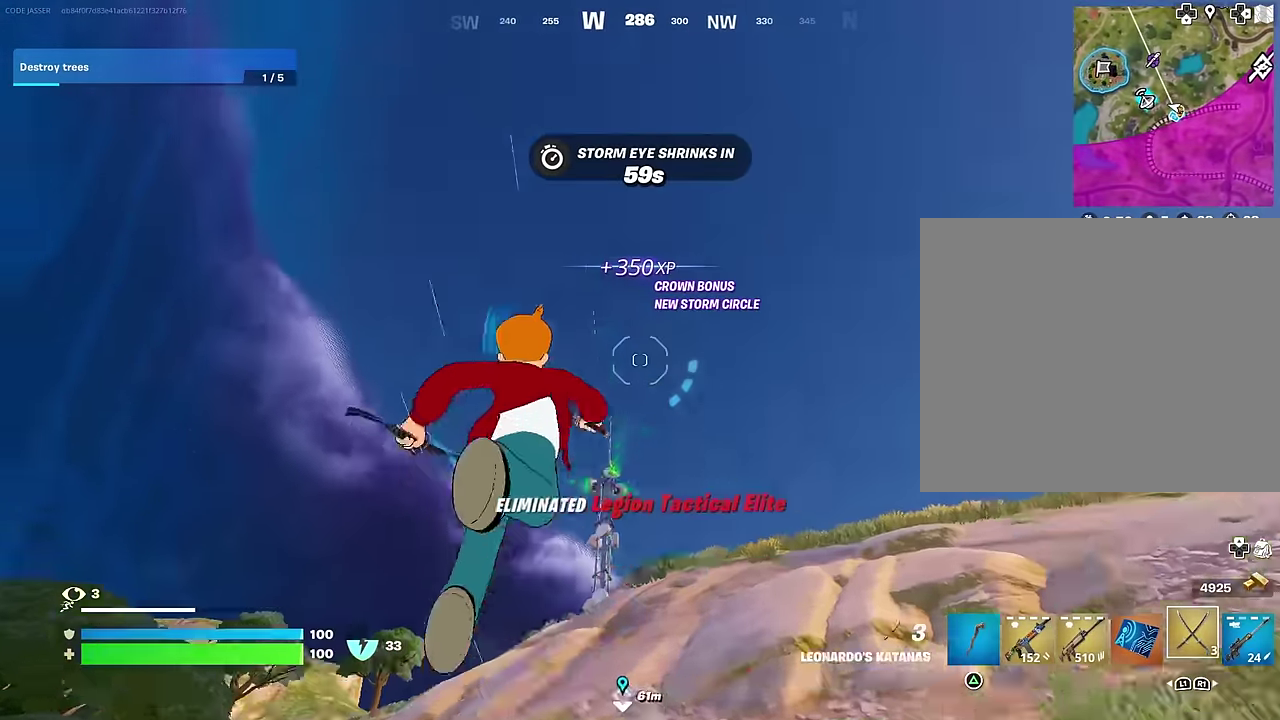
{"dt_ms": 500, "buttons": [], "left_stick": "up-left", "right_stick": "down", "events": [[33, "right_stick", "center"], [50, "L2", "up"], [383, "right_stick", "down"], [433, "left_stick", "up-left"]]}
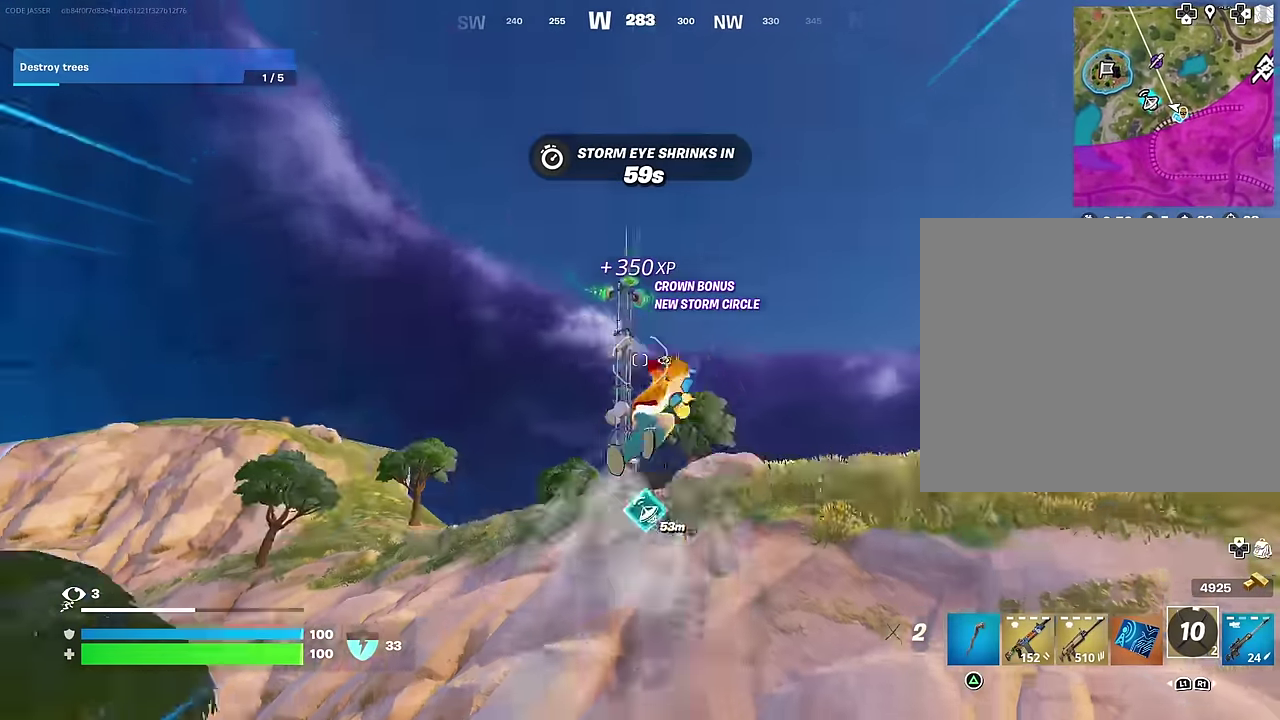
{"dt_ms": 600, "buttons": [], "left_stick": "up-left", "right_stick": "center", "events": [[117, "right_stick", "center"]]}
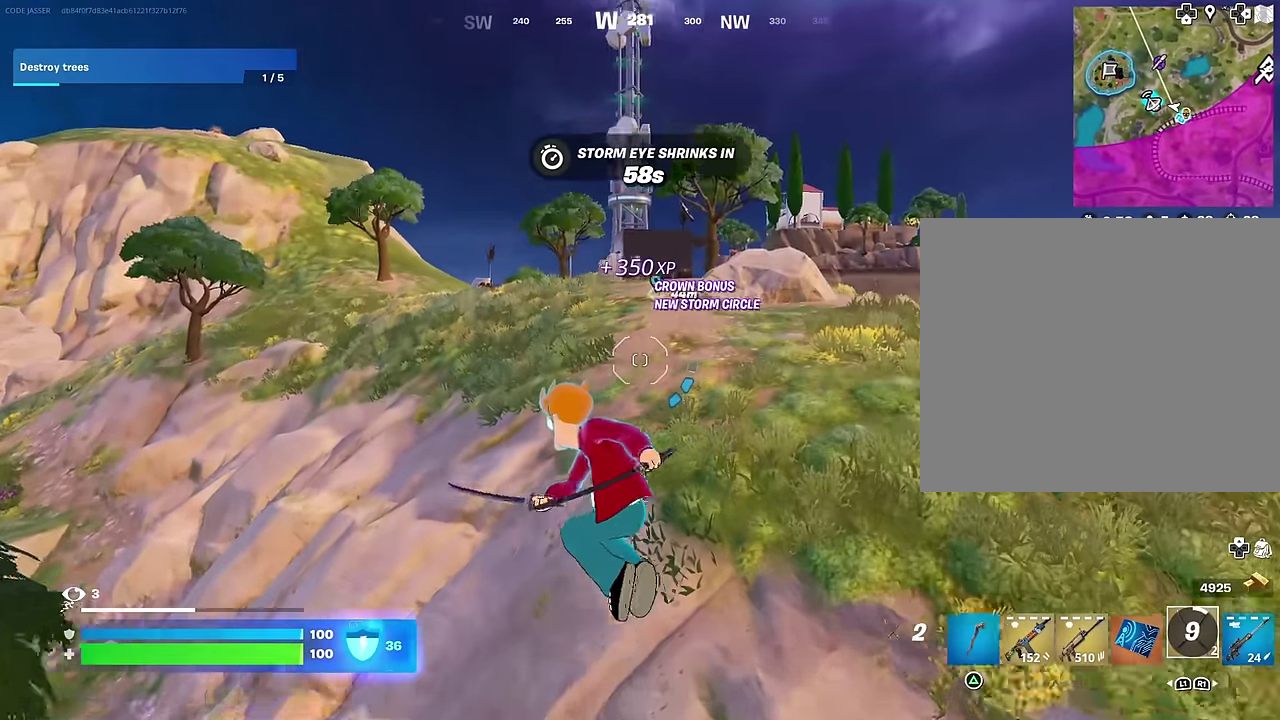
{"dt_ms": 400, "buttons": [], "left_stick": "up-left", "right_stick": "center", "events": [[117, "L2", "down"], [117, "right_stick", "up"], [233, "L2", "up"], [267, "right_stick", "center"]]}
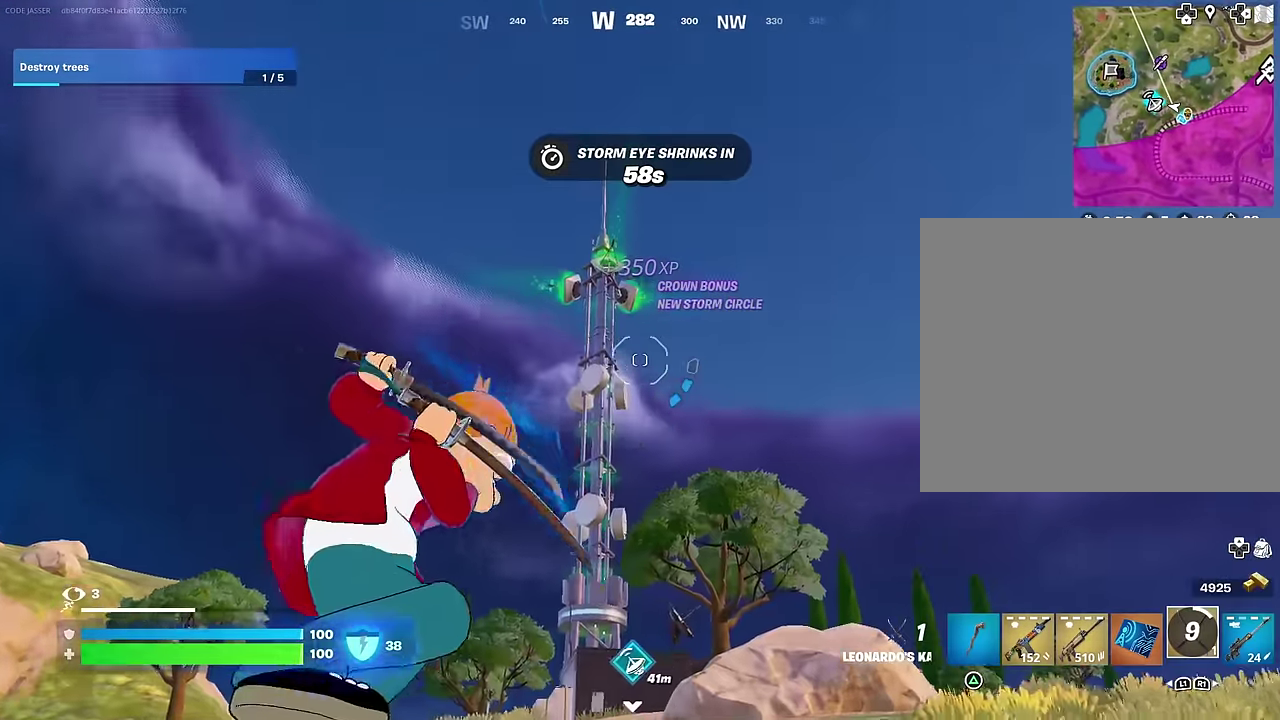
{"dt_ms": 700, "buttons": [], "left_stick": "up-left", "right_stick": "center", "events": [[217, "right_stick", "down"], [417, "right_stick", "center"]]}
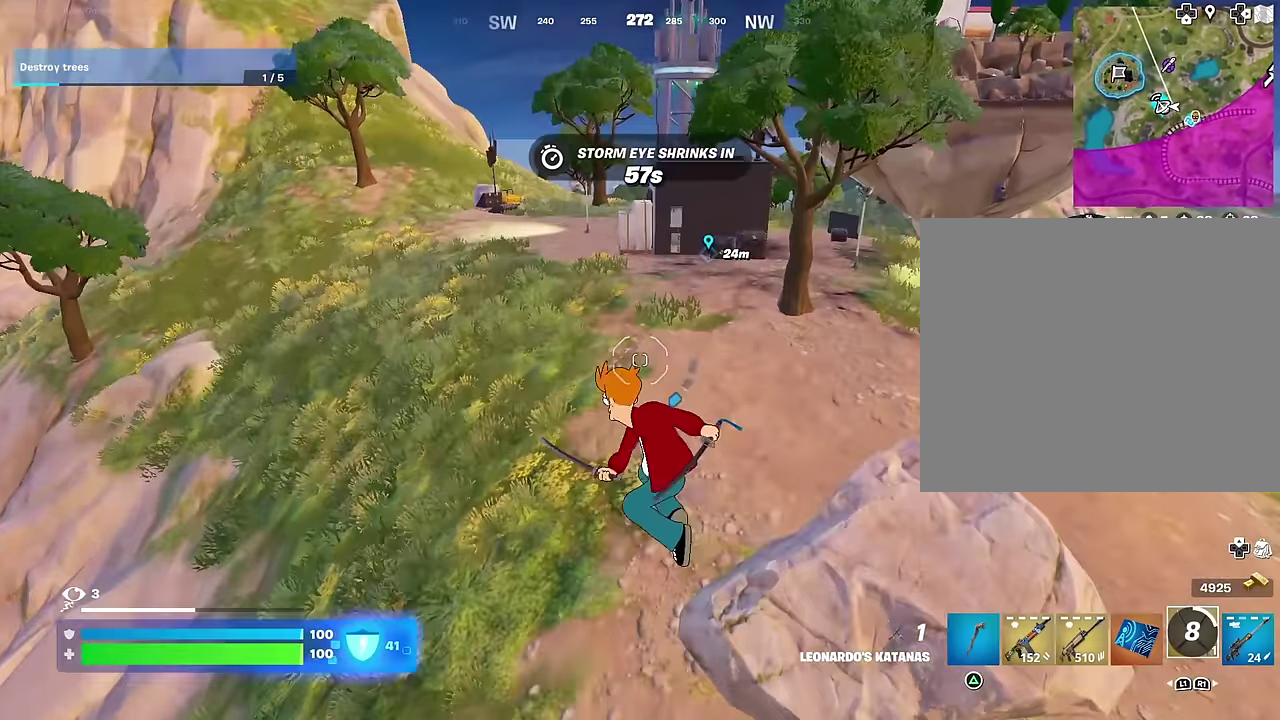
{"dt_ms": 300, "buttons": ["R3"], "left_stick": "up-left", "right_stick": "center", "events": []}
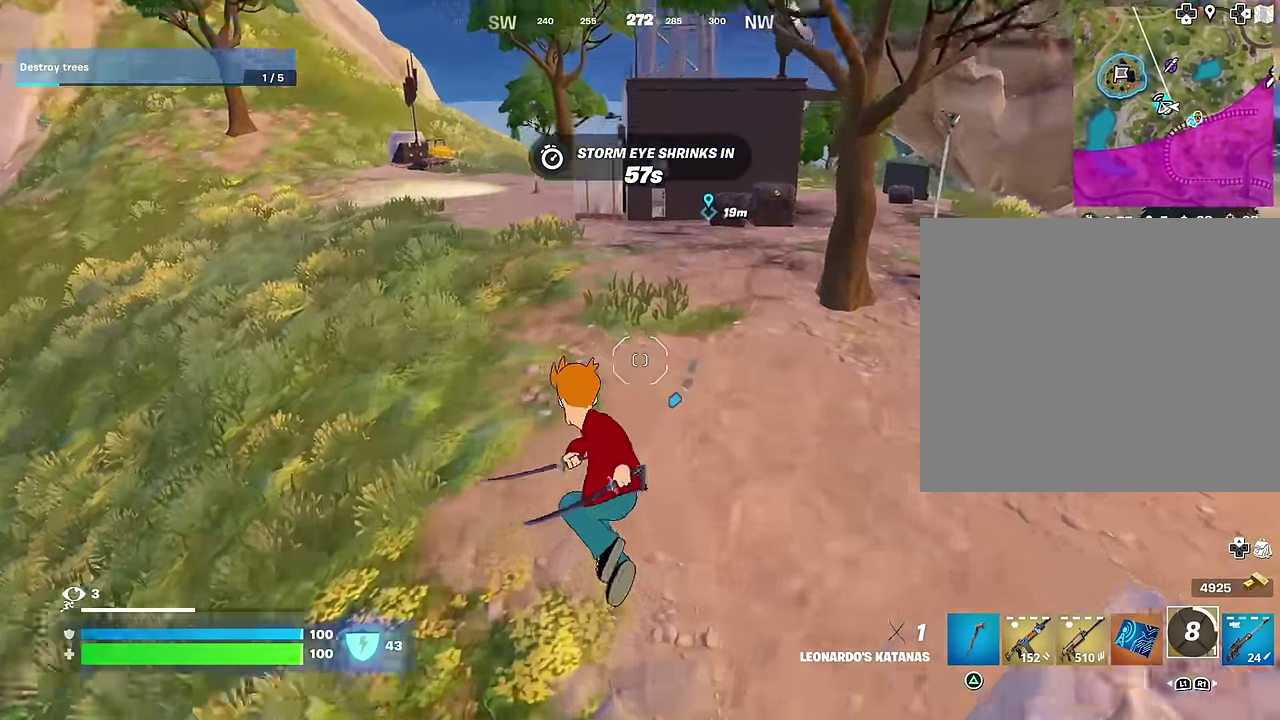
{"dt_ms": 600, "buttons": ["SQUARE"], "left_stick": "up", "right_stick": "center", "events": [[50, "right_stick", "up"], [100, "R1", "down"], [133, "right_stick", "center"], [183, "R1", "up"], [383, "left_stick", "up-right"], [400, "CROSS", "down"], [483, "CROSS", "up"], [517, "left_stick", "up"], [600, "SQUARE", "down"]]}
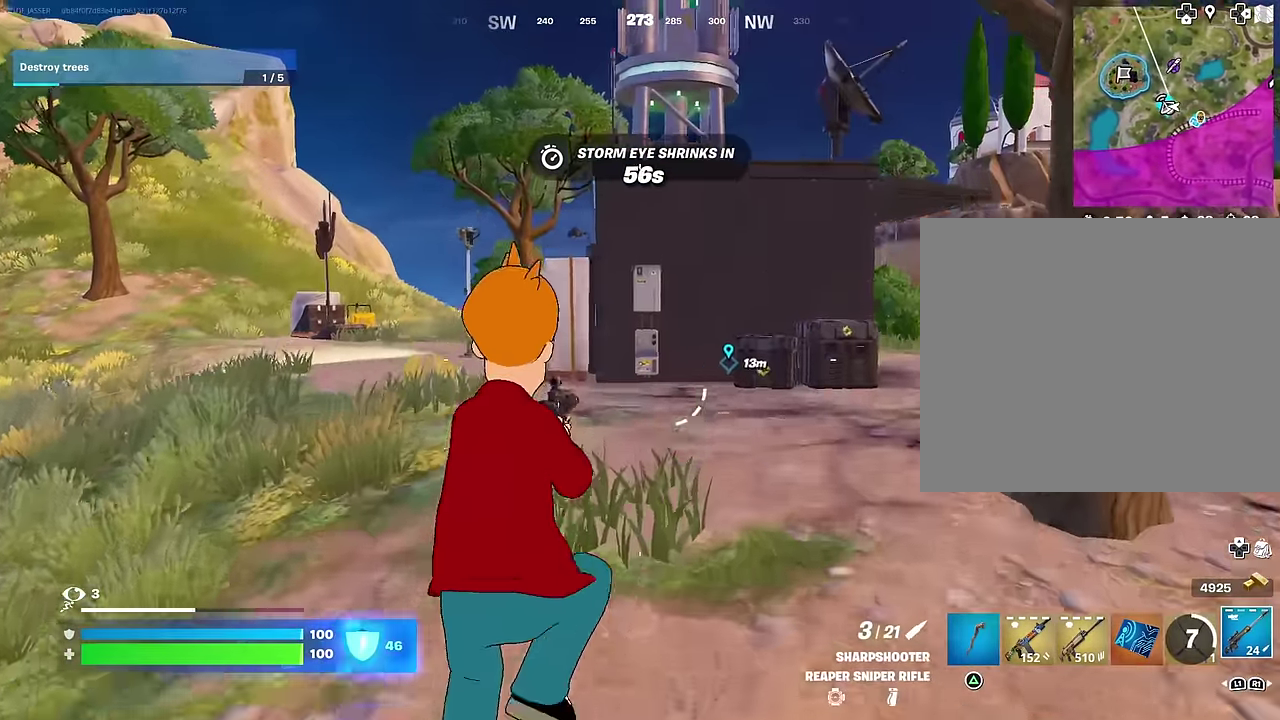
{"dt_ms": 400, "buttons": [], "left_stick": "up", "right_stick": "center", "events": [[67, "SQUARE", "up"]]}
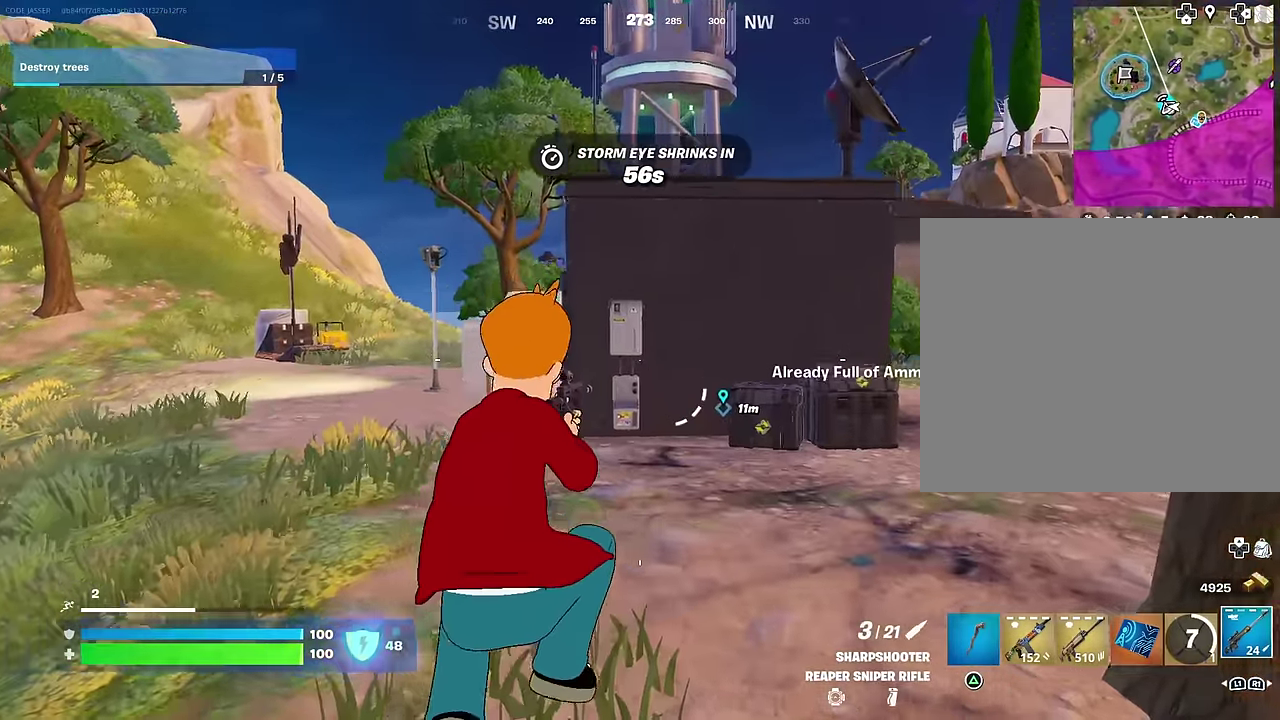
{"dt_ms": 600, "buttons": ["R1"], "left_stick": "right", "right_stick": "left", "events": [[50, "right_stick", "right"], [67, "left_stick", "up-left"], [233, "right_stick", "center"], [517, "right_stick", "left"], [533, "left_stick", "up-right"], [550, "R1", "down"], [600, "left_stick", "right"]]}
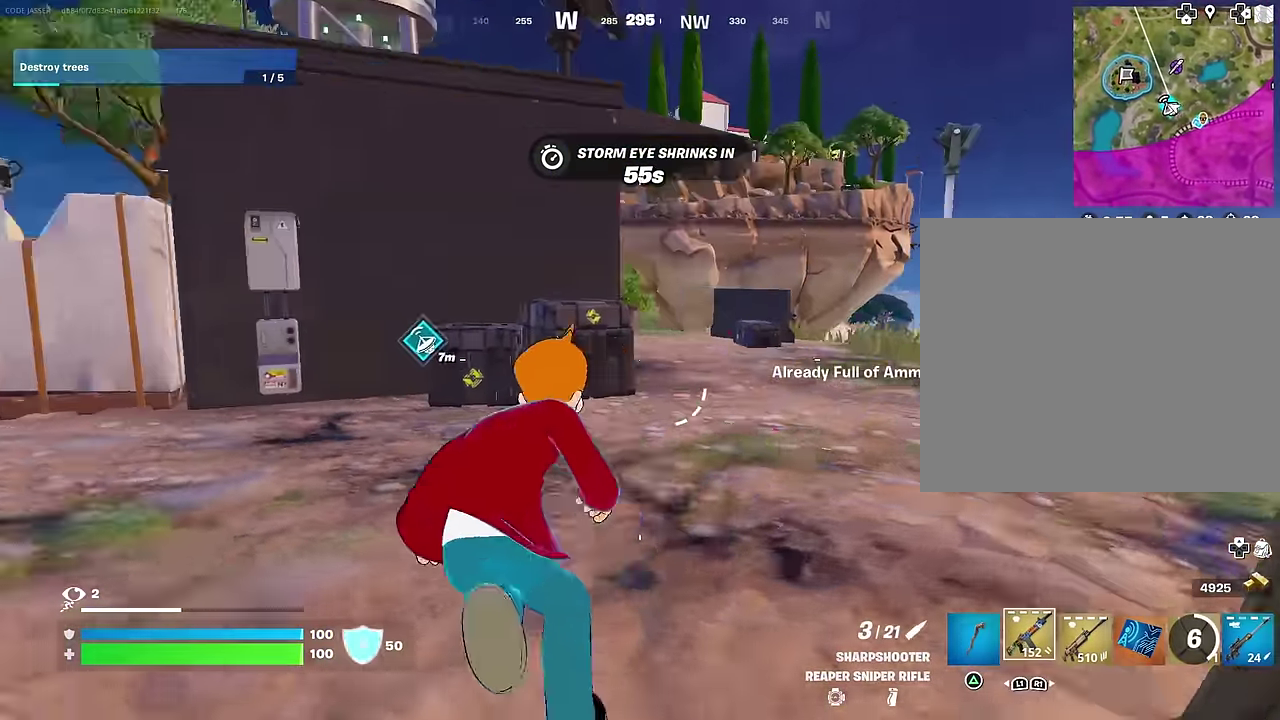
{"dt_ms": 400, "buttons": [], "left_stick": "right", "right_stick": "center", "events": [[17, "R1", "up"], [33, "right_stick", "center"]]}
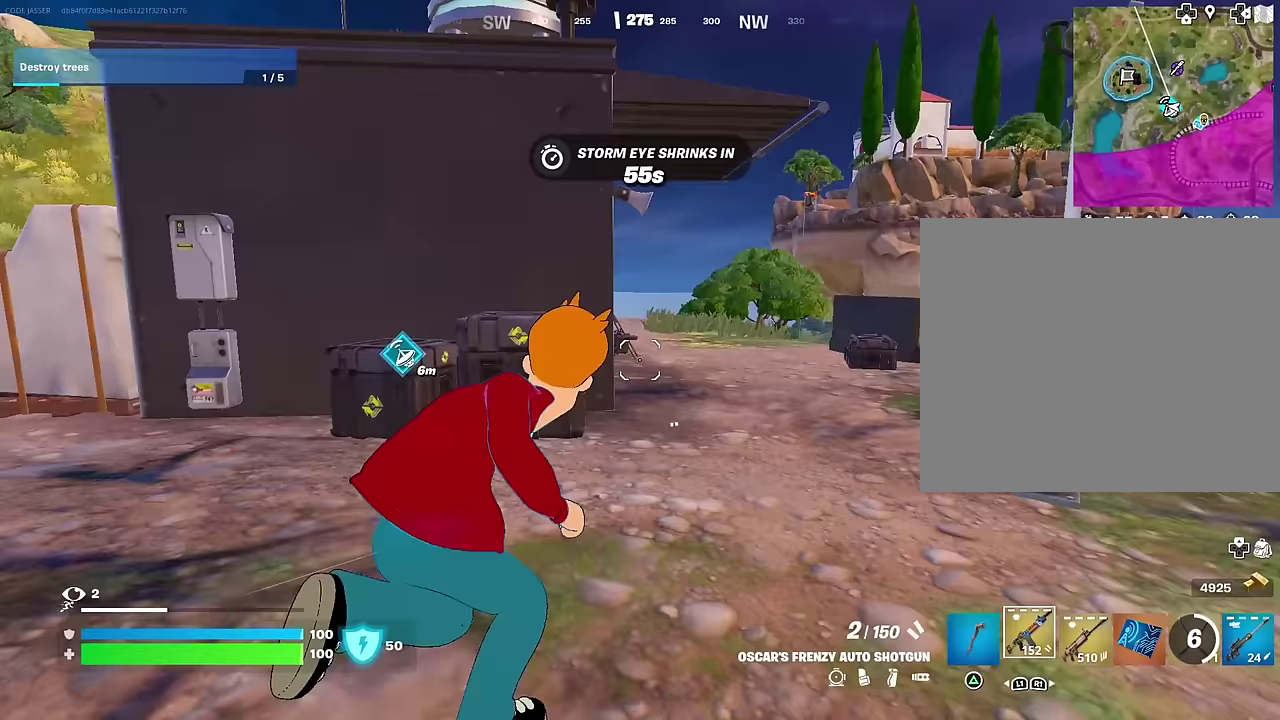
{"dt_ms": 600, "buttons": [], "left_stick": "right", "right_stick": "center", "events": [[133, "right_stick", "left"], [233, "right_stick", "center"]]}
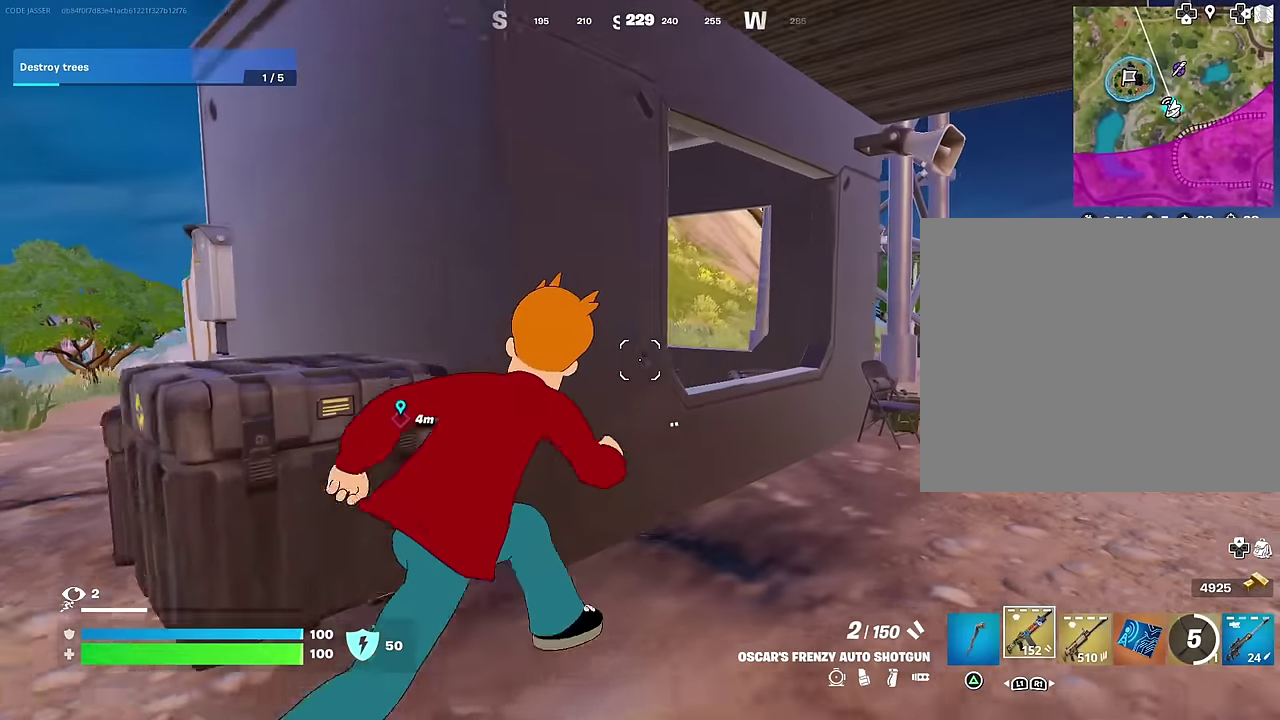
{"dt_ms": 400, "buttons": [], "left_stick": "right", "right_stick": "left", "events": [[83, "right_stick", "left"], [167, "right_stick", "center"], [333, "right_stick", "left"]]}
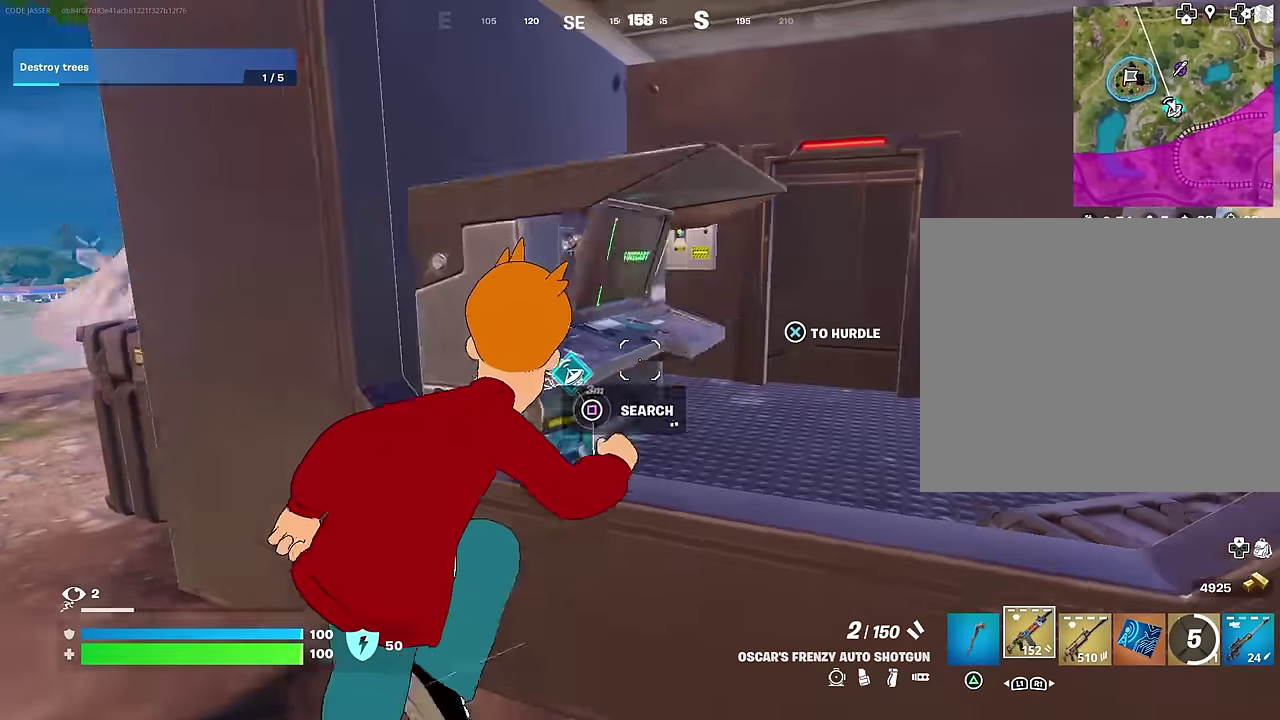
{"dt_ms": 500, "buttons": [], "left_stick": "left", "right_stick": "center", "events": [[17, "right_stick", "center"], [50, "left_stick", "left"], [100, "SQUARE", "down"], [167, "SQUARE", "up"], [200, "left_stick", "down-left"], [233, "SQUARE", "down"], [317, "SQUARE", "up"], [367, "left_stick", "down"], [500, "left_stick", "left"]]}
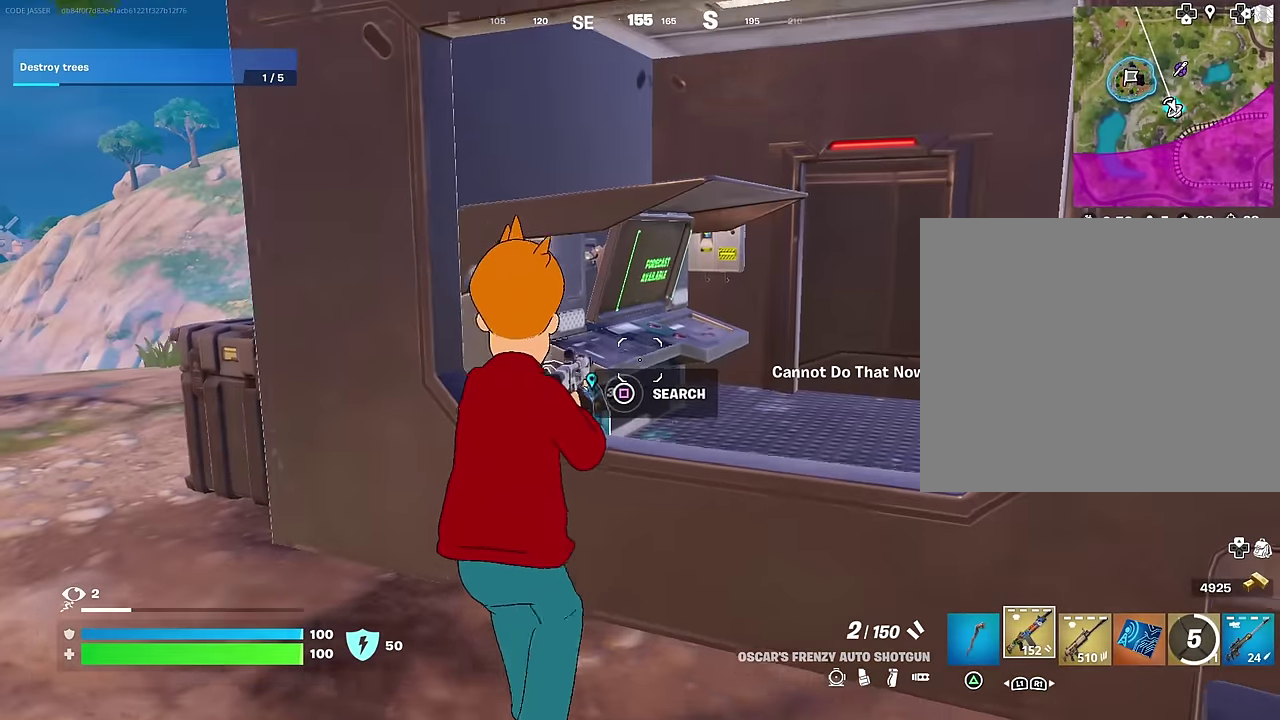
{"dt_ms": 500, "buttons": [], "left_stick": "up", "right_stick": "center", "events": [[167, "SQUARE", "down"], [167, "left_stick", "up-right"], [233, "SQUARE", "up"], [283, "left_stick", "up"], [333, "left_stick", "up-left"], [467, "left_stick", "up"]]}
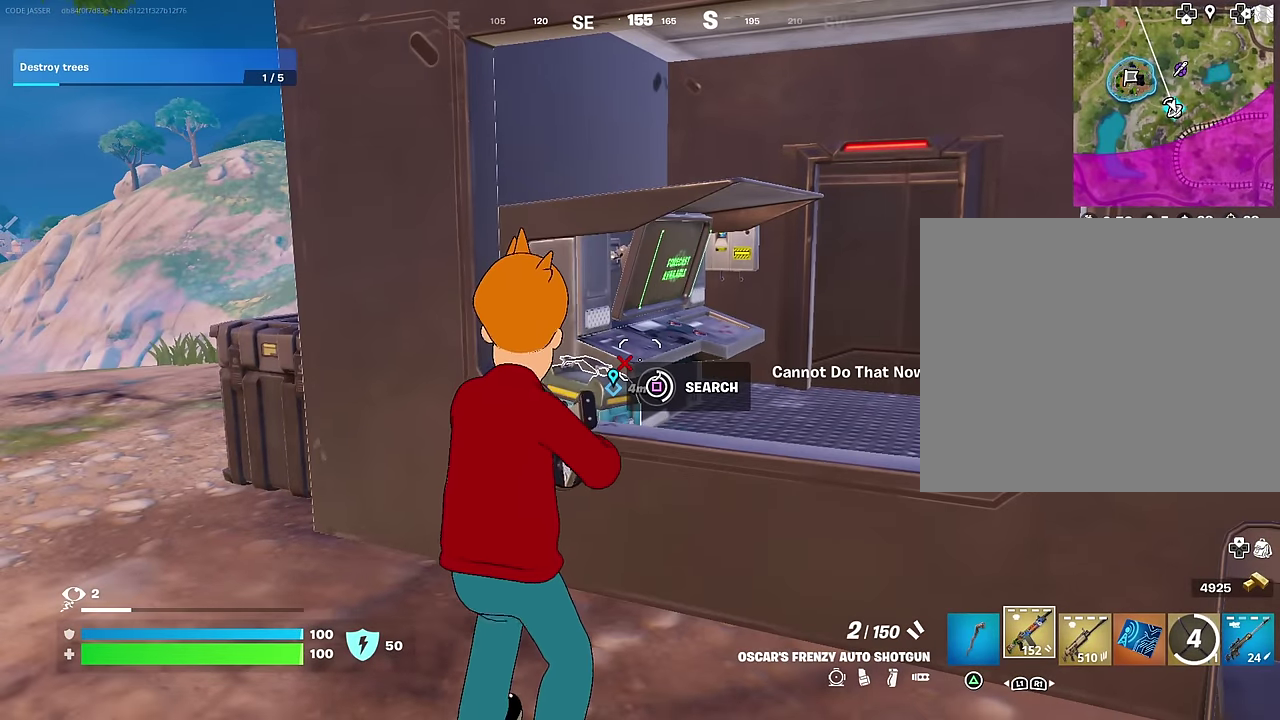
{"dt_ms": 500, "buttons": [], "left_stick": "up-right", "right_stick": "center", "events": [[17, "left_stick", "up-right"], [217, "SQUARE", "down"], [283, "SQUARE", "up"]]}
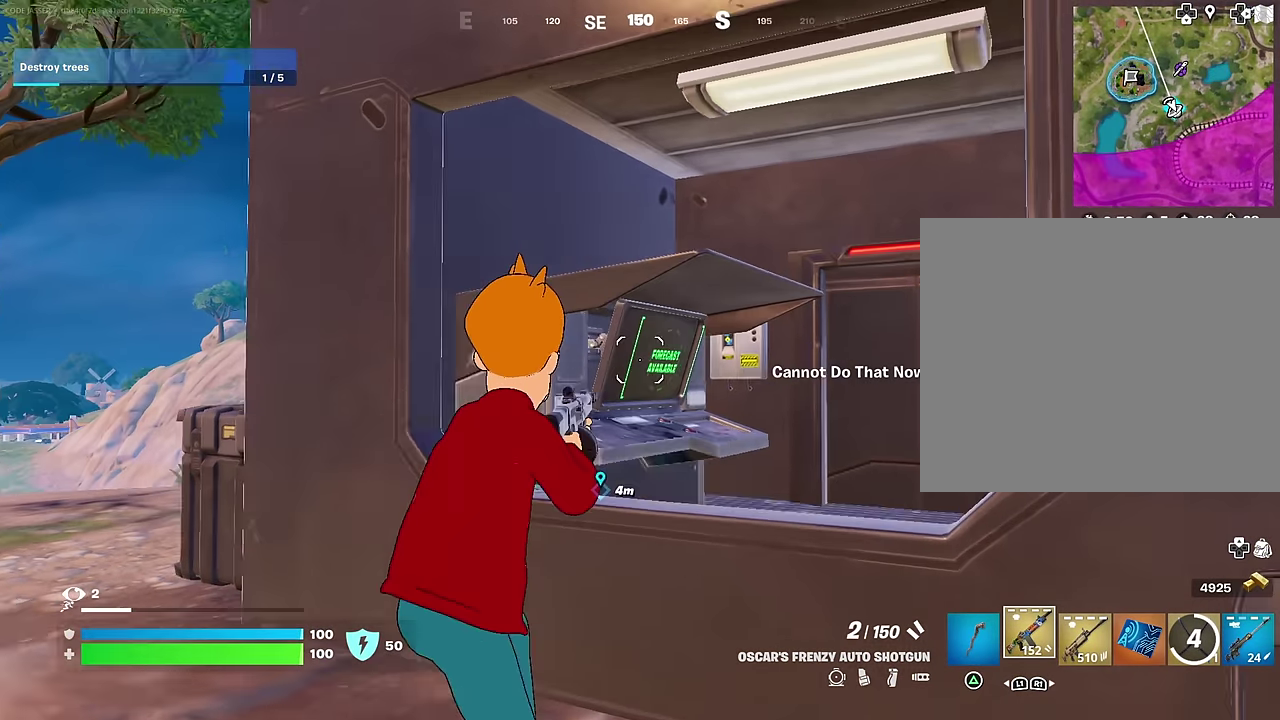
{"dt_ms": 500, "buttons": [], "left_stick": "up", "right_stick": "center", "events": [[50, "SQUARE", "down"], [50, "left_stick", "up"], [100, "left_stick", "up-left"], [133, "SQUARE", "up"], [200, "left_stick", "down-left"], [233, "SQUARE", "down"], [300, "SQUARE", "up"], [317, "left_stick", "down"], [467, "left_stick", "up"]]}
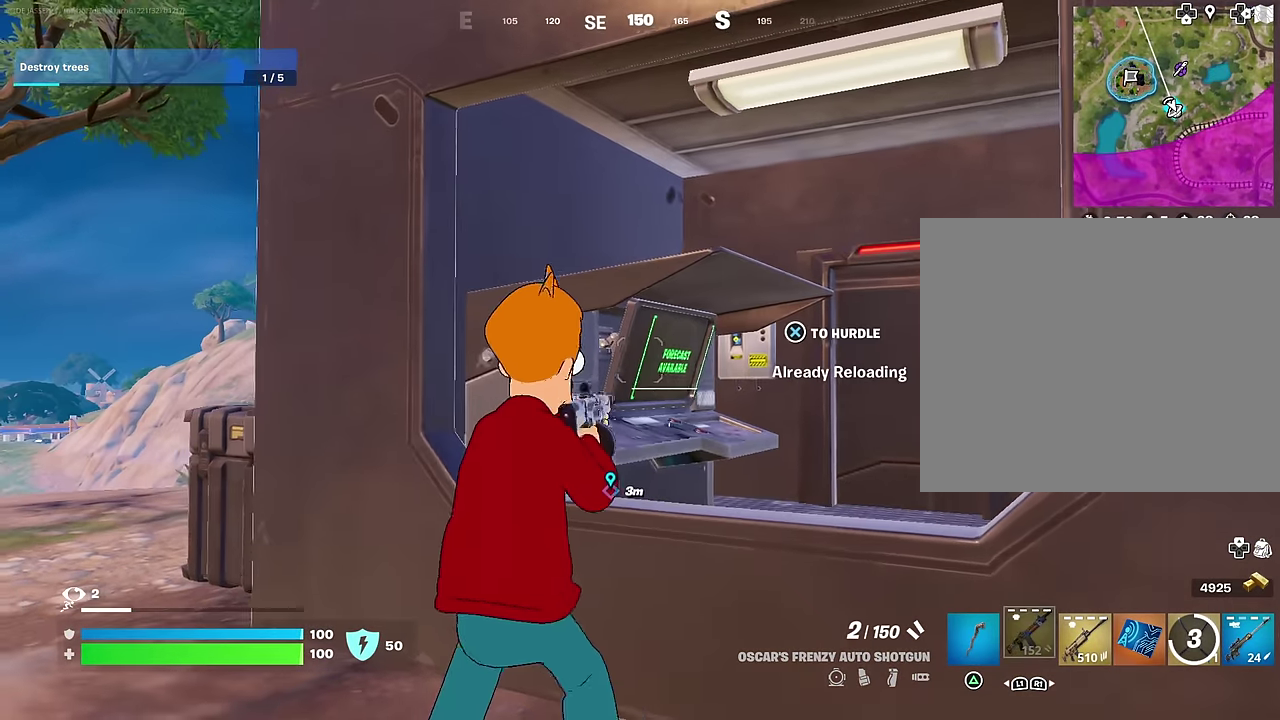
{"dt_ms": 500, "buttons": [], "left_stick": "up-right", "right_stick": "center", "events": [[100, "left_stick", "up-right"], [217, "TRIANGLE", "down"], [267, "TRIANGLE", "up"], [383, "SQUARE", "down"], [483, "SQUARE", "up"]]}